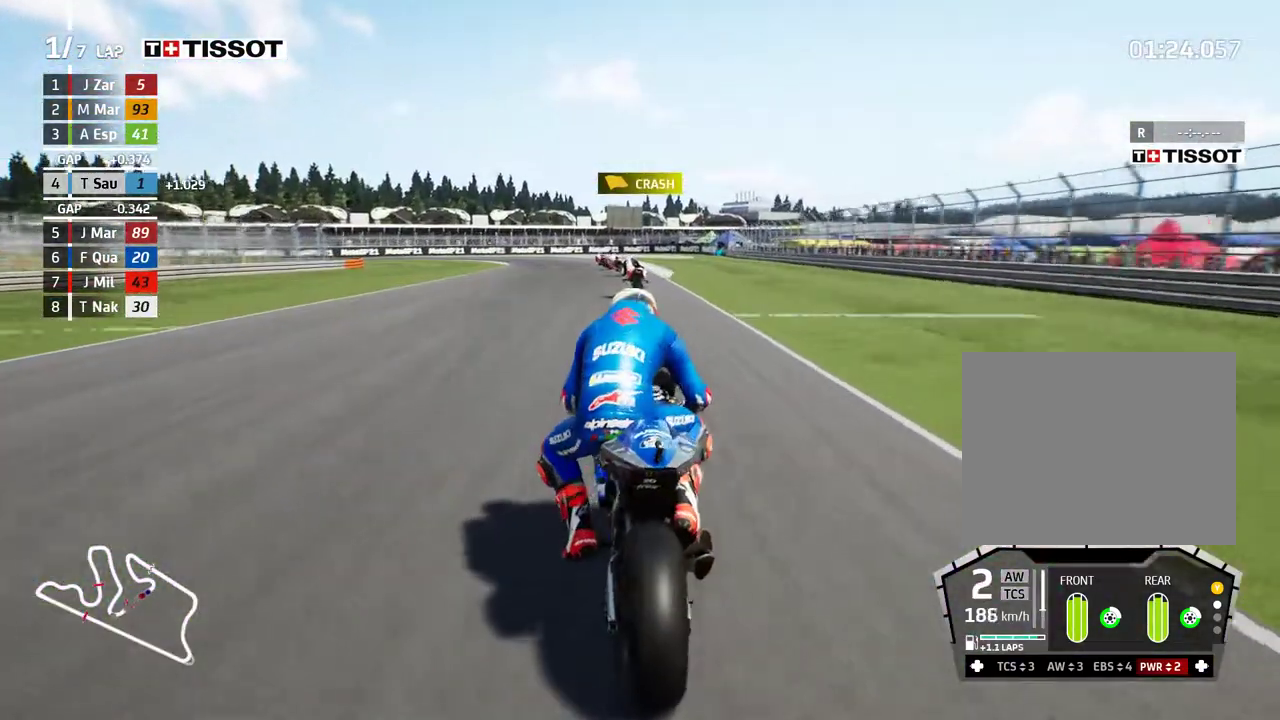
Gameplay with a controller (Xbox layout); each line is a JSON object with the inputs held at the frame after it. "events" lists button and stick changes between this image and that frame as [ms after this image, input, new state], when the widget could be followed in between. Not read: right_stick.
{"buttons": ["L2"], "left_stick": "left", "events": [[167, "A", "down"], [317, "A", "up"]]}
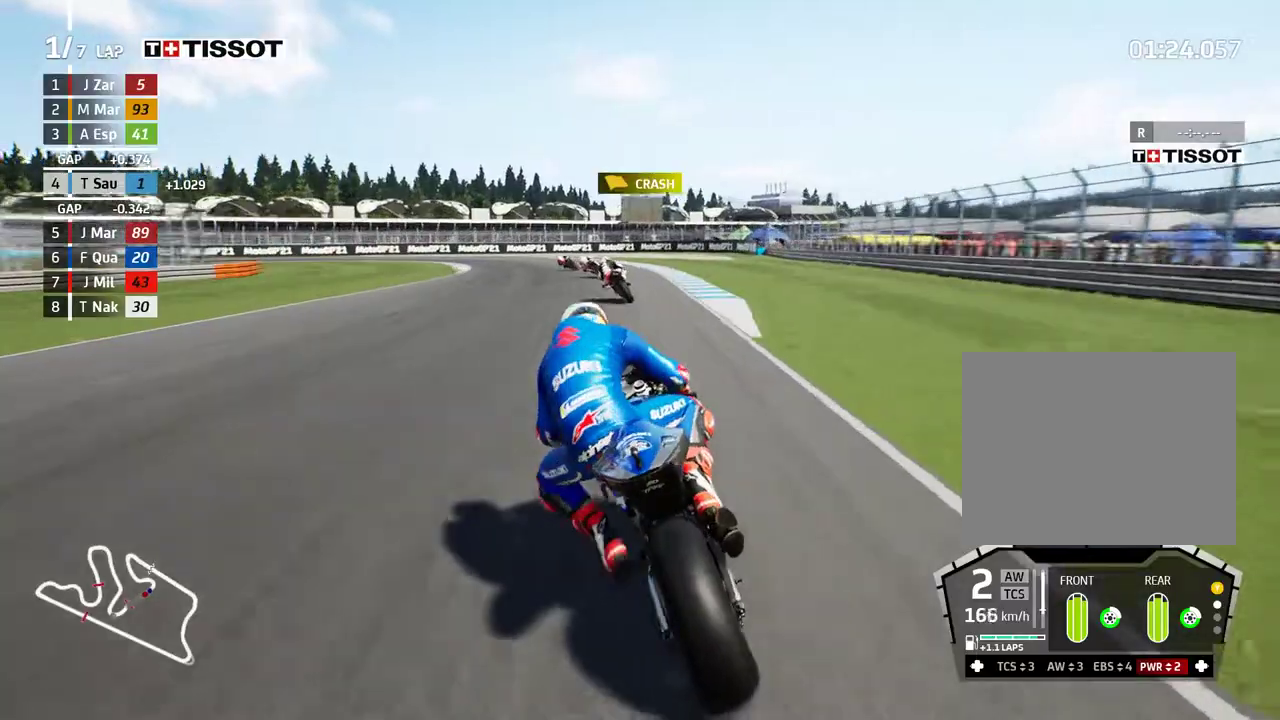
{"buttons": ["L2"], "left_stick": "left", "events": [[67, "A", "down"], [167, "A", "up"]]}
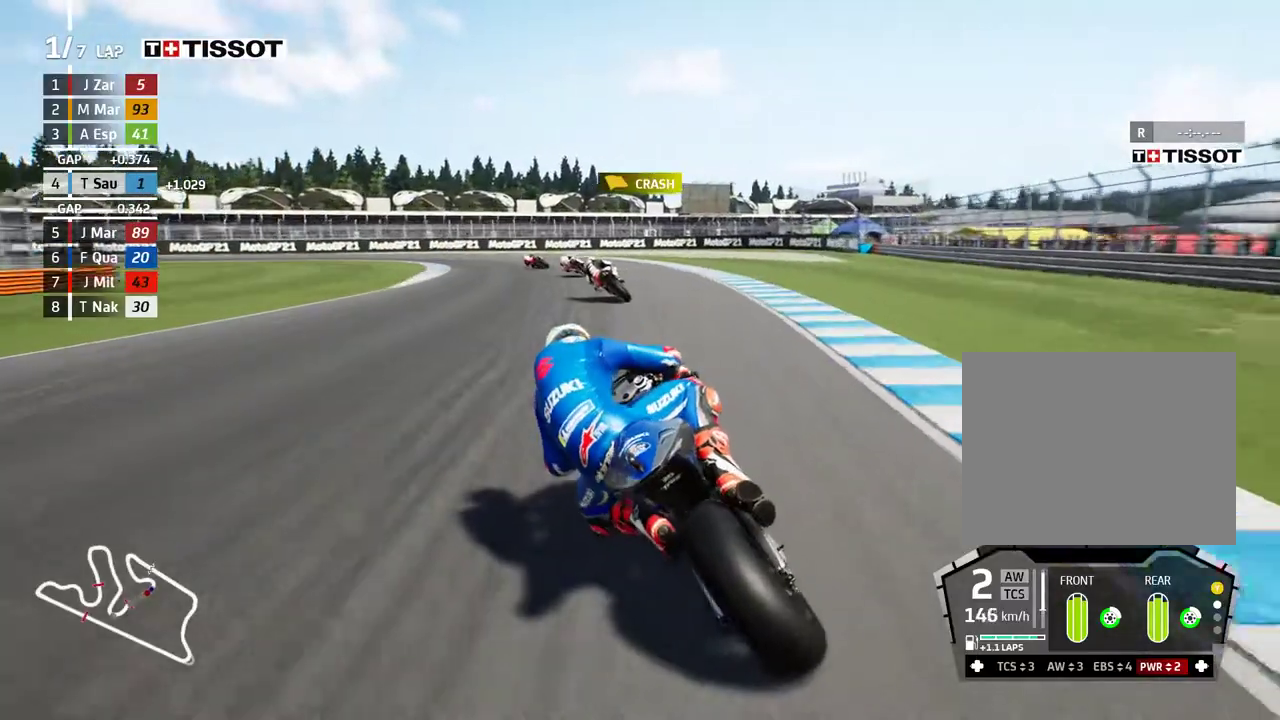
{"buttons": ["L2"], "left_stick": "left", "events": [[350, "A", "down"], [450, "A", "up"]]}
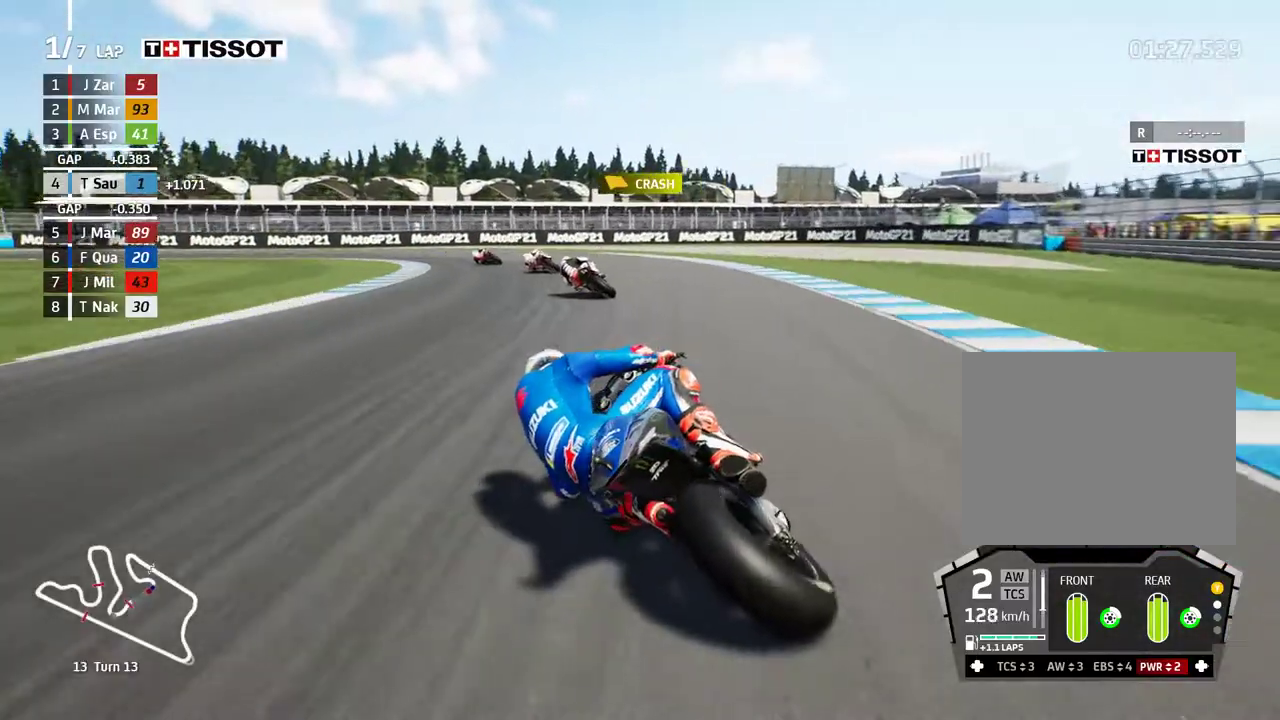
{"buttons": ["L2"], "left_stick": "left", "events": [[83, "A", "down"], [167, "A", "up"], [300, "A", "down"], [383, "A", "up"]]}
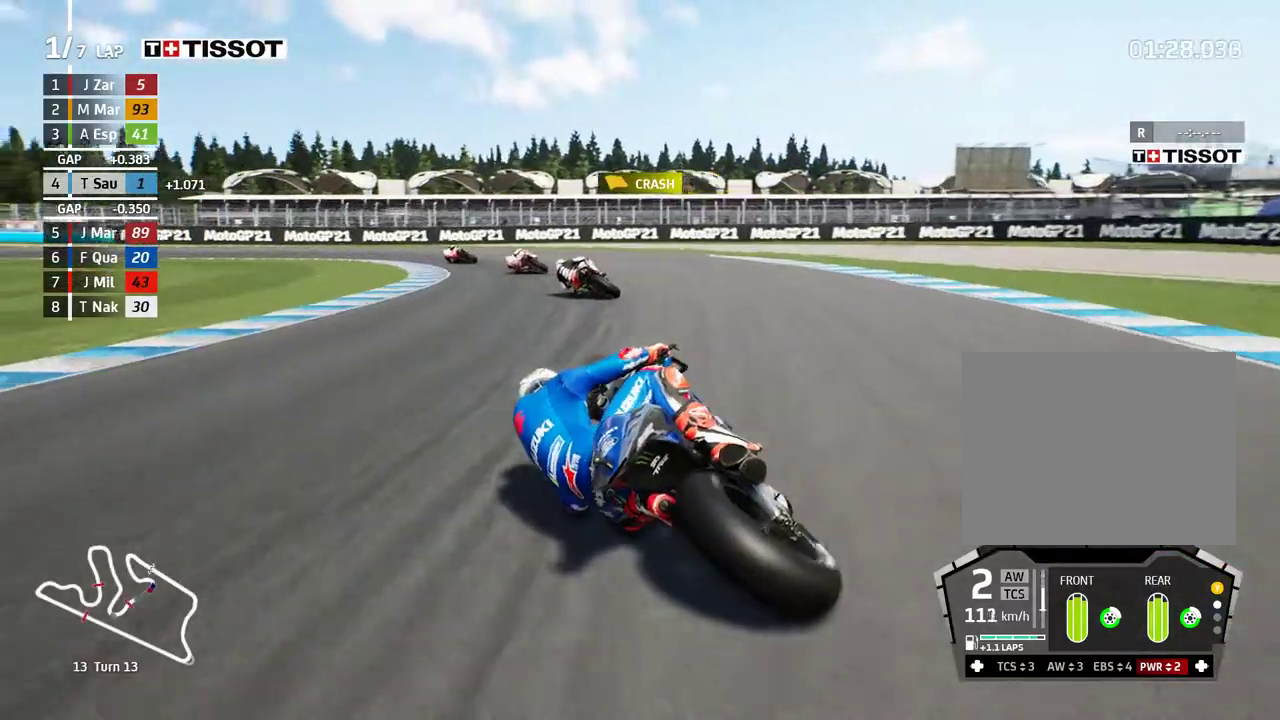
{"buttons": ["L2"], "left_stick": "left", "events": [[317, "A", "down"], [467, "A", "up"]]}
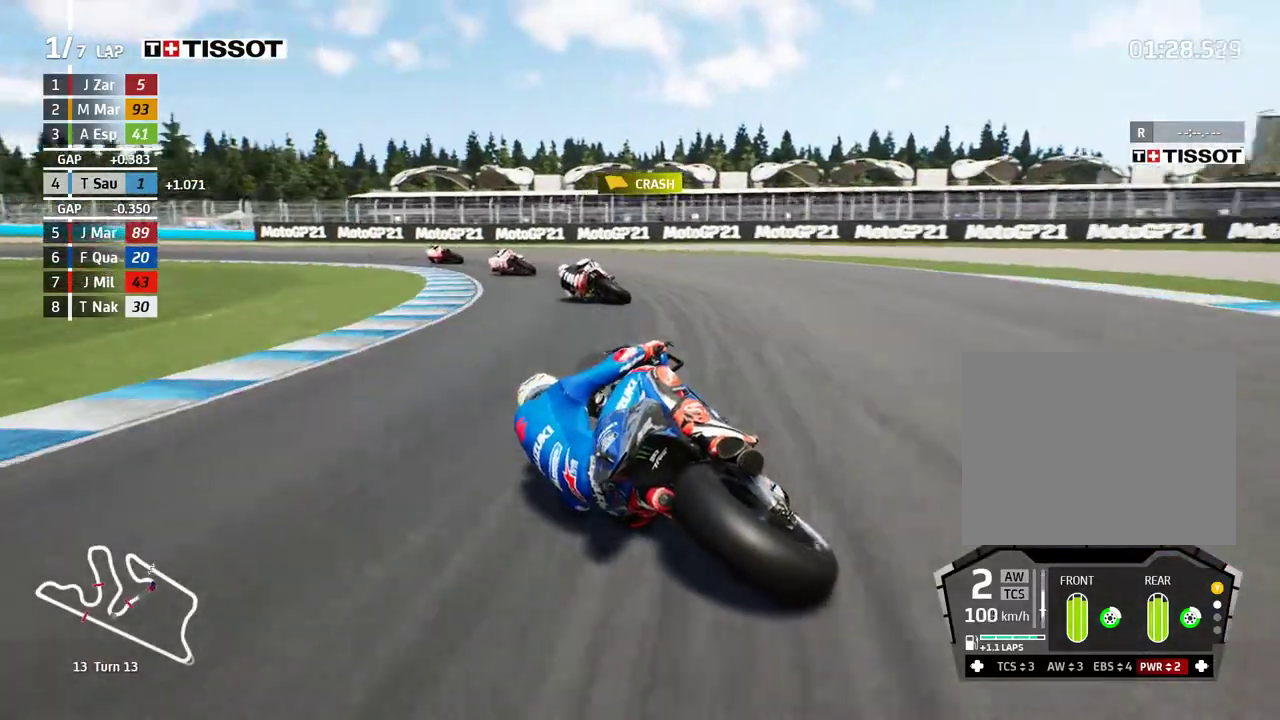
{"buttons": ["L2"], "left_stick": "left", "events": [[83, "A", "down"], [183, "A", "up"], [317, "A", "down"], [400, "A", "up"]]}
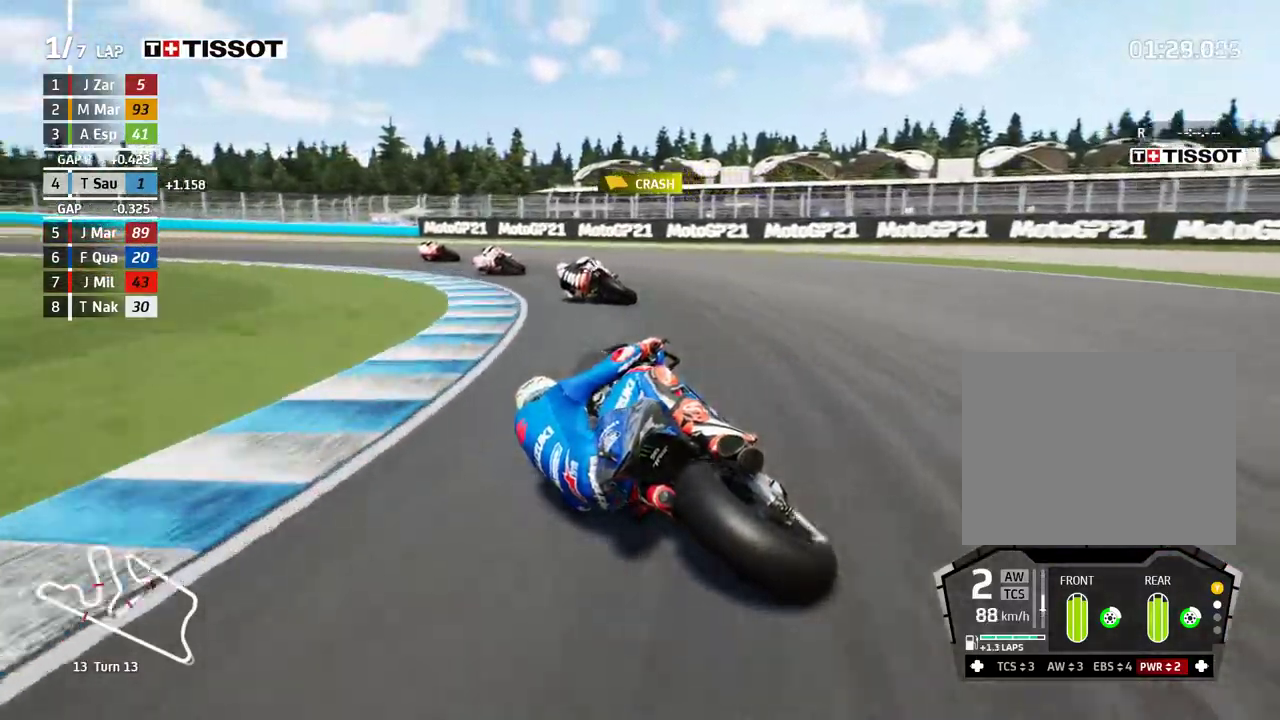
{"buttons": ["L2"], "left_stick": "left", "events": [[17, "A", "down"], [133, "A", "up"]]}
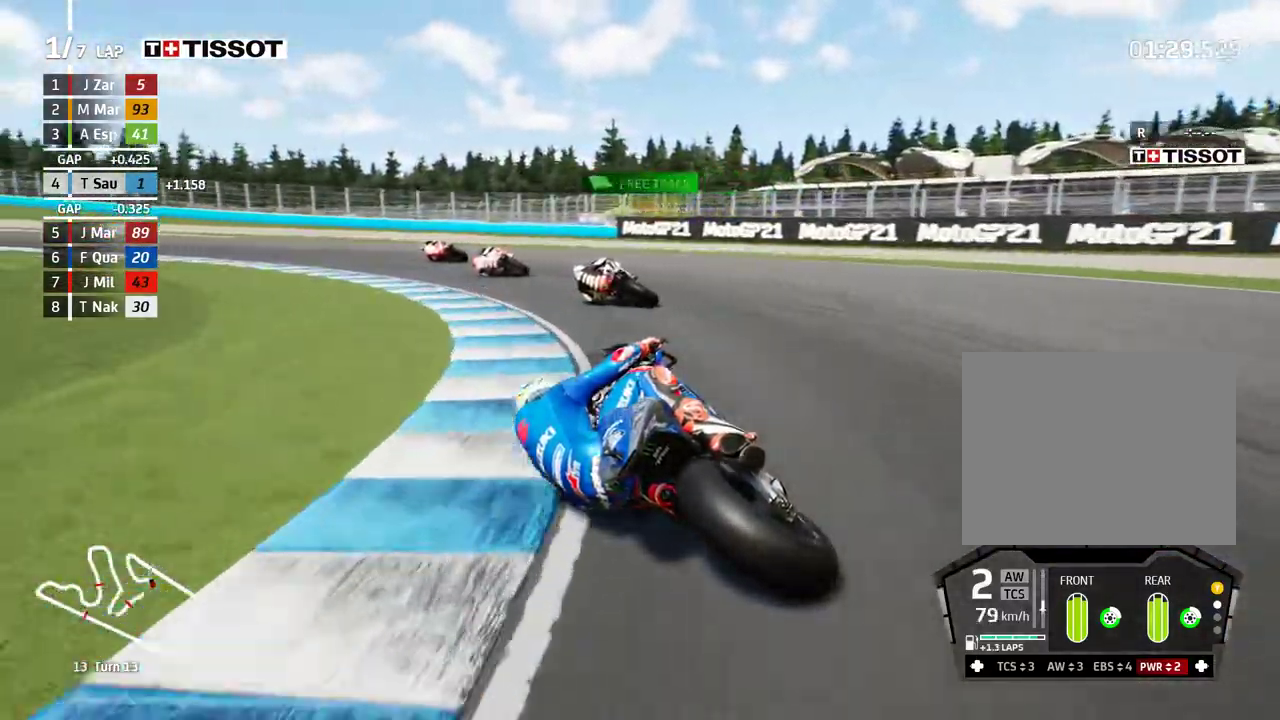
{"buttons": ["R2"], "left_stick": "left", "events": [[133, "L2", "up"], [200, "R2", "down"]]}
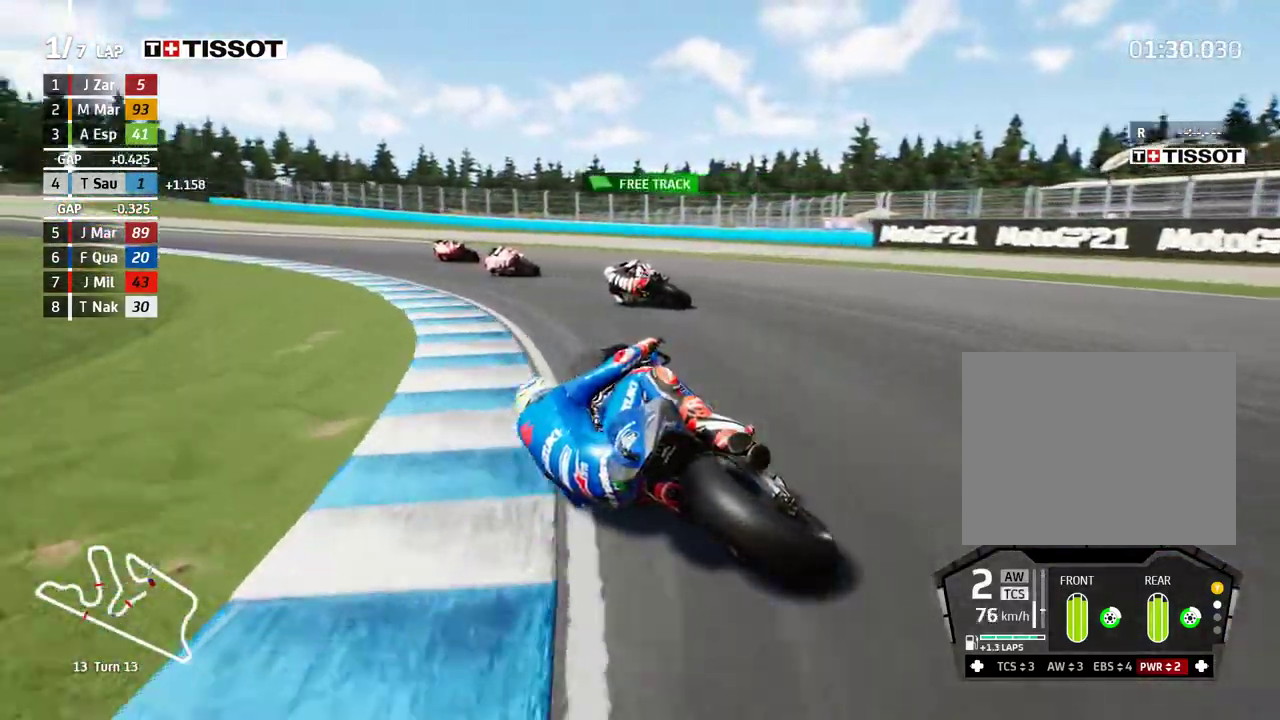
{"buttons": ["R2"], "left_stick": "left", "events": []}
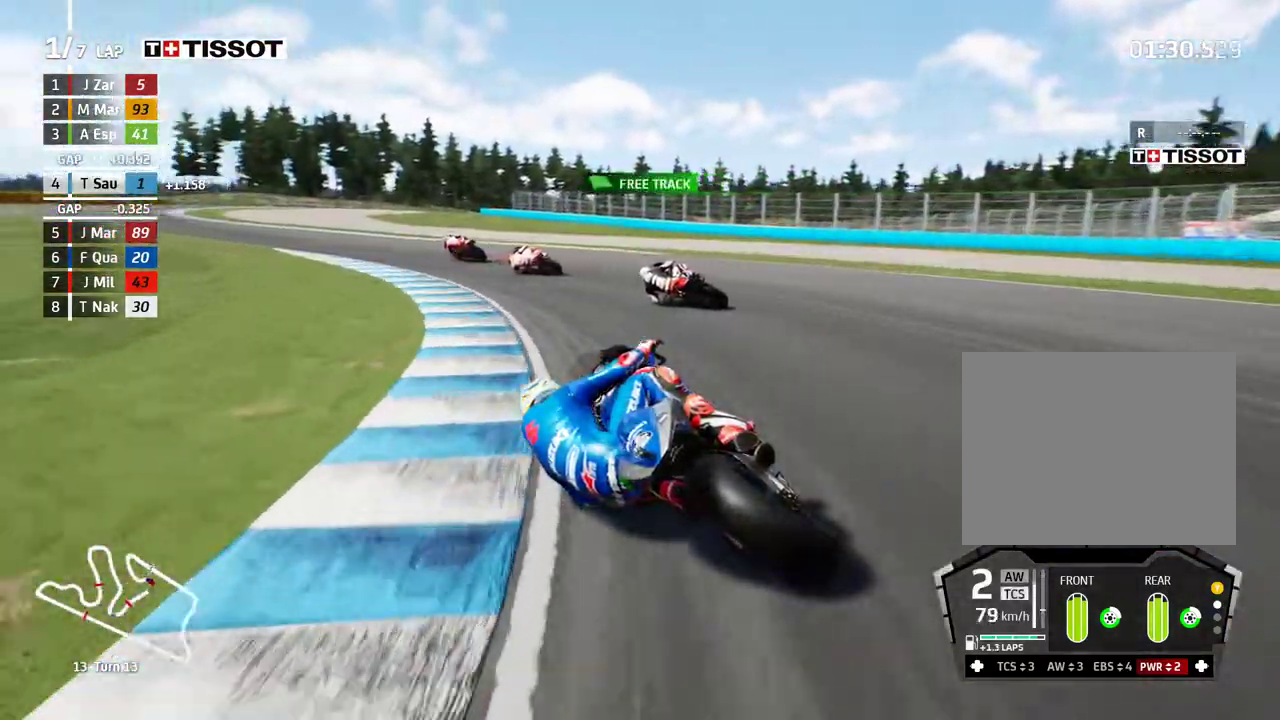
{"buttons": ["R2"], "left_stick": "up-left", "events": [[467, "left_stick", "up-left"]]}
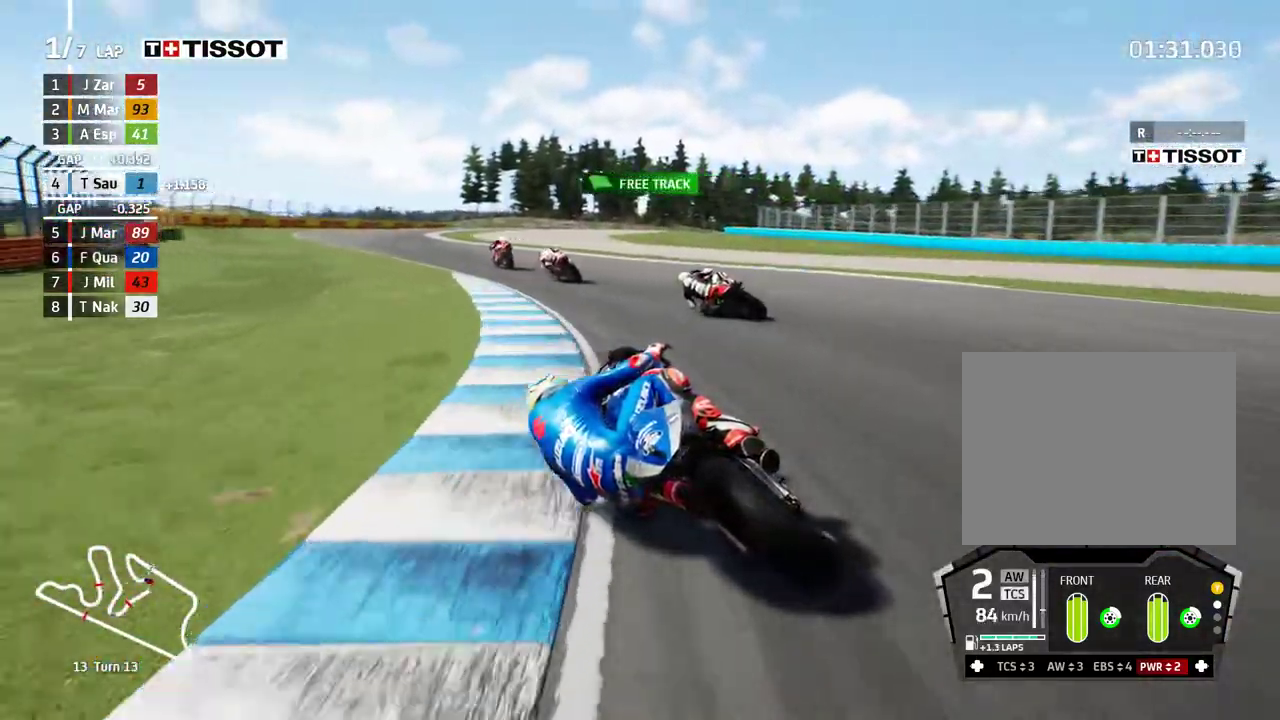
{"buttons": ["R2"], "left_stick": "center", "events": [[267, "left_stick", "center"]]}
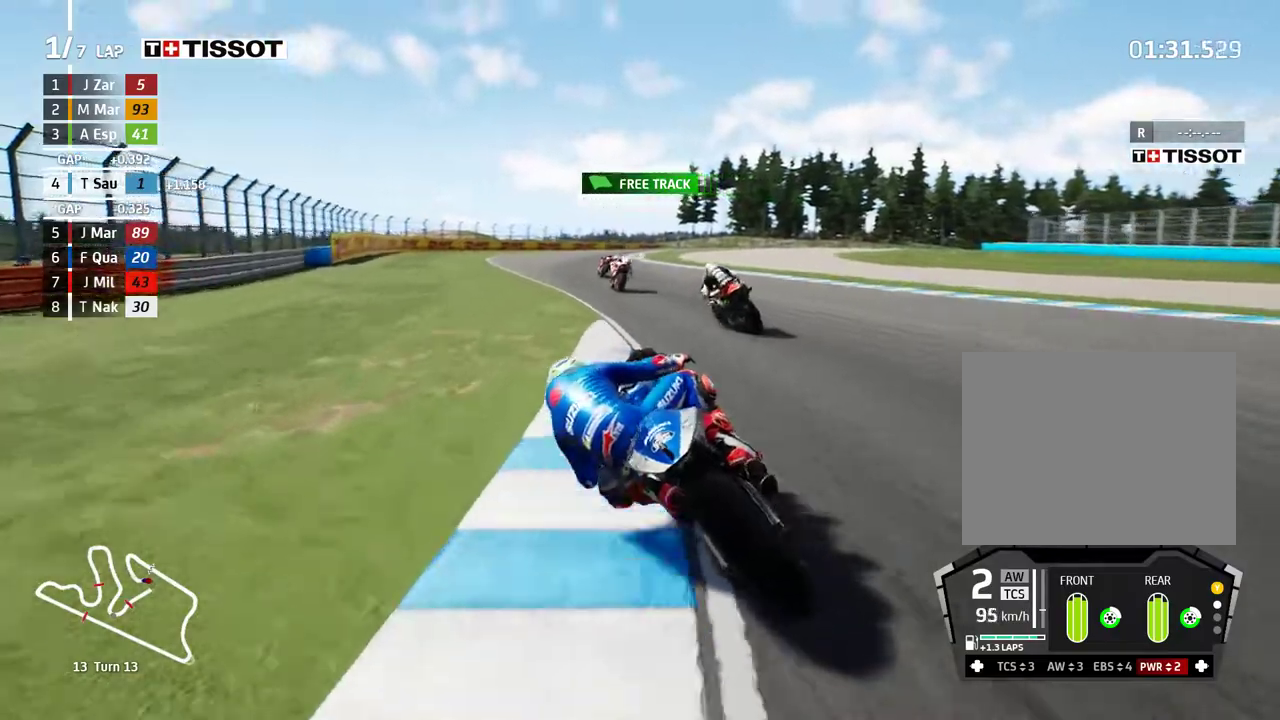
{"buttons": ["R2"], "left_stick": "right", "events": [[33, "left_stick", "right"]]}
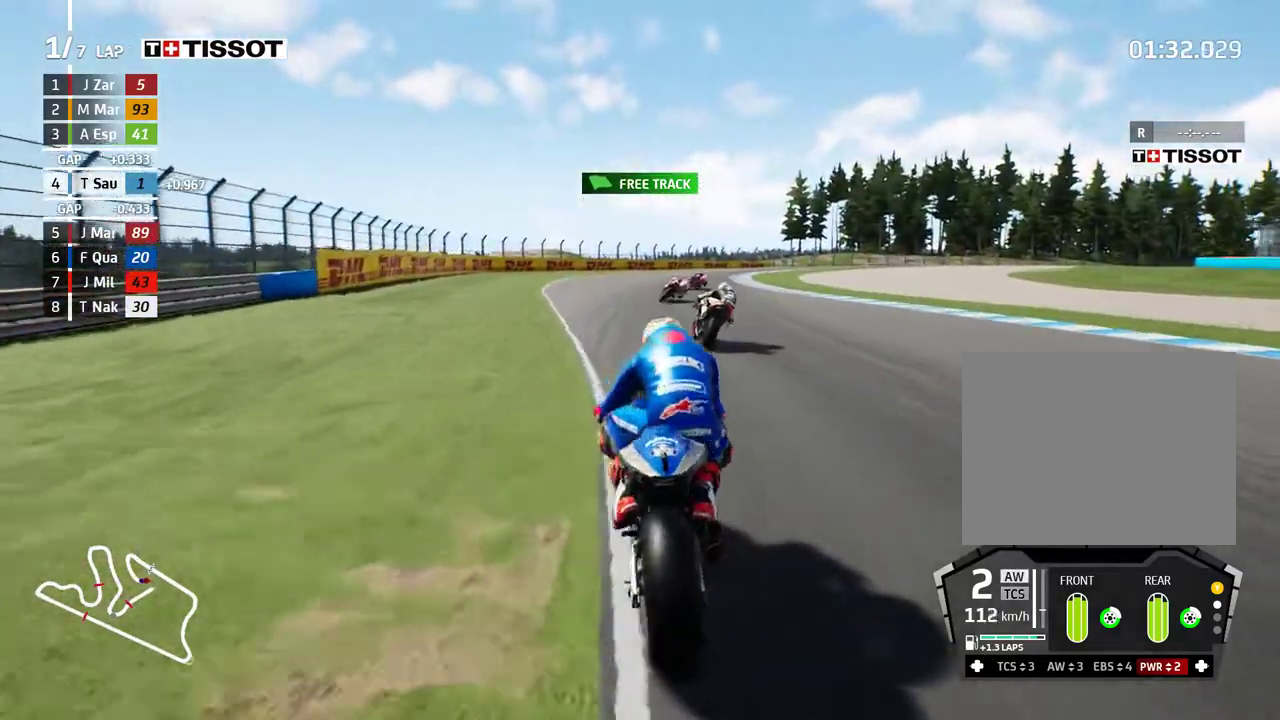
{"buttons": ["R2"], "left_stick": "right", "events": []}
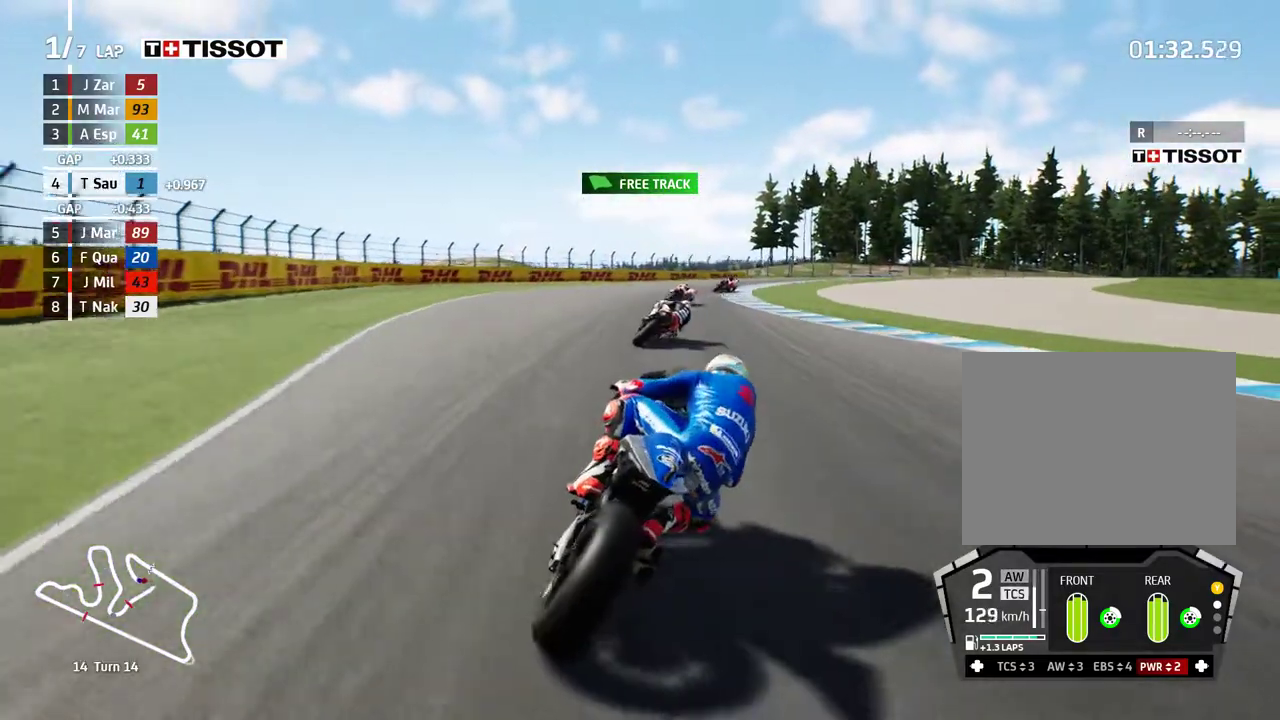
{"buttons": ["L2"], "left_stick": "right", "events": [[183, "R2", "up"], [450, "L2", "down"]]}
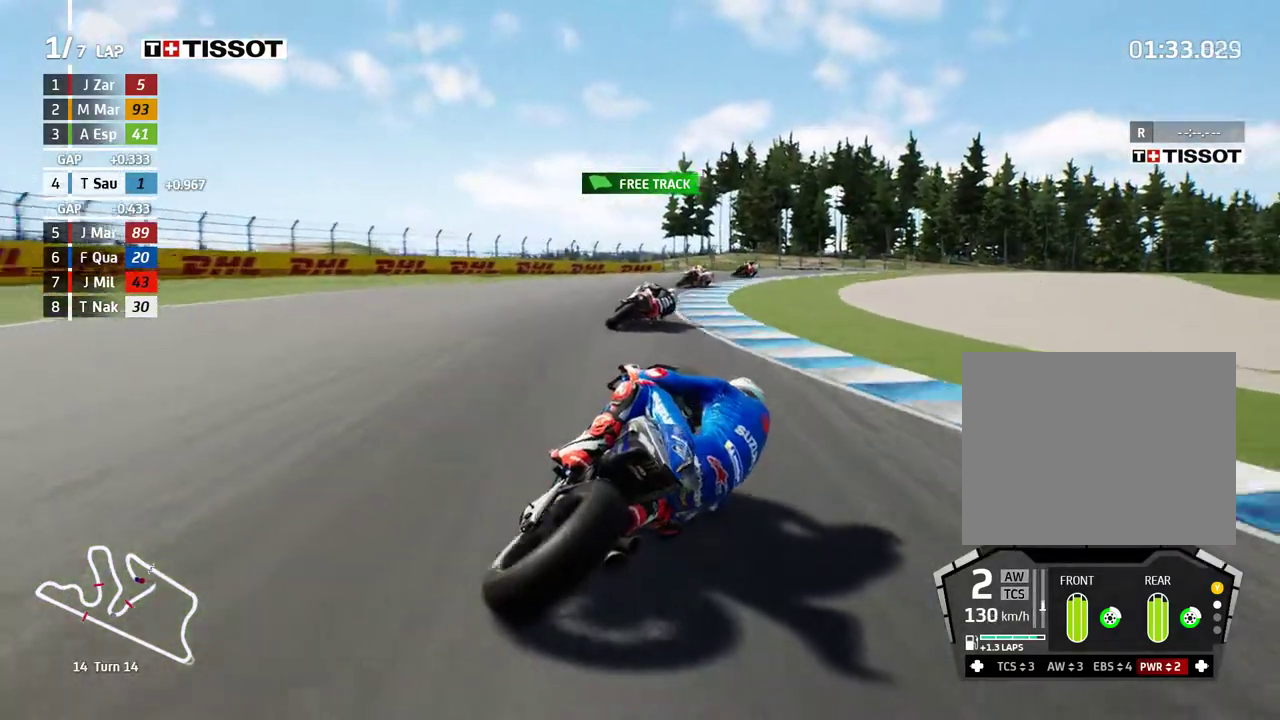
{"buttons": [], "left_stick": "right", "events": [[67, "L2", "up"]]}
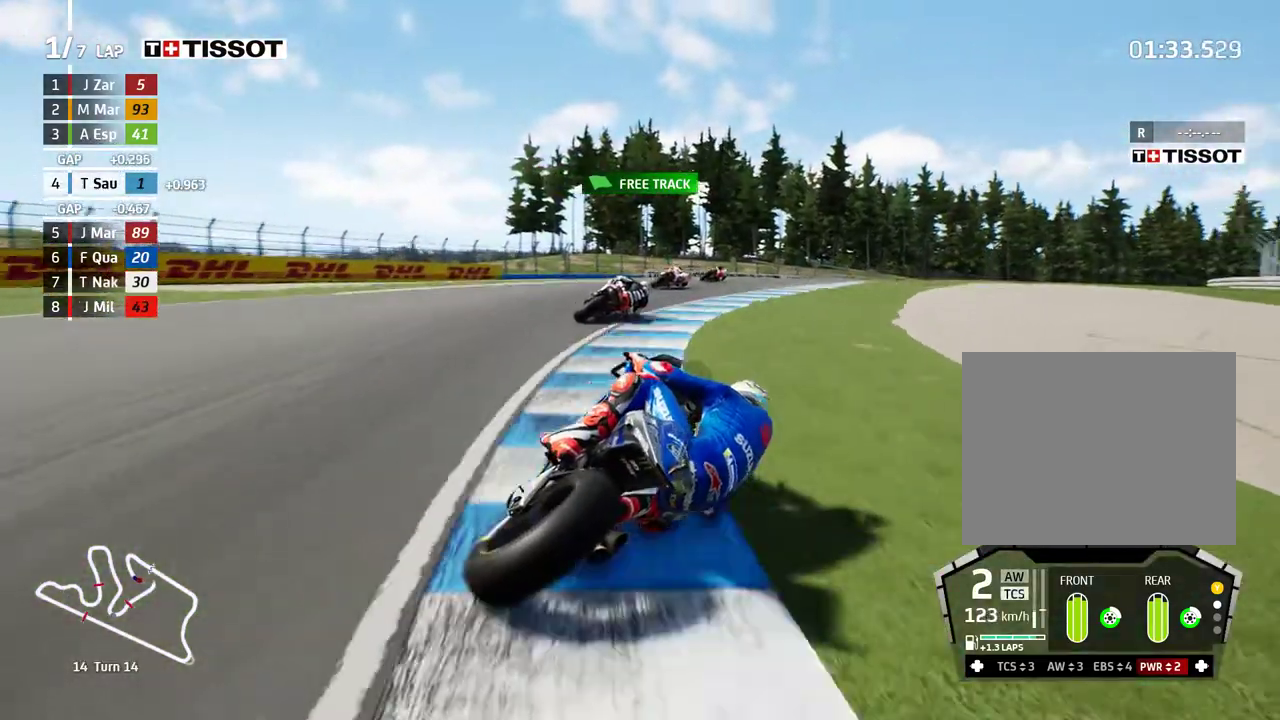
{"buttons": ["R2"], "left_stick": "right", "events": [[333, "R2", "down"]]}
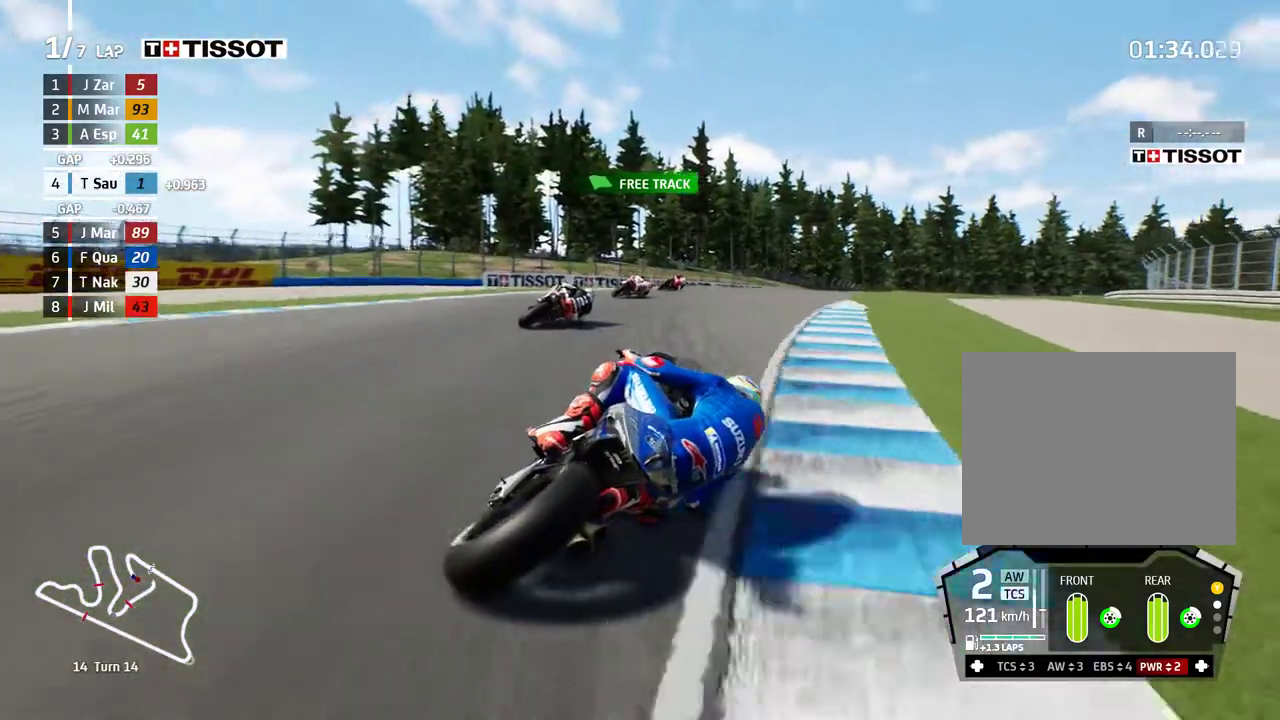
{"buttons": ["R2"], "left_stick": "right", "events": []}
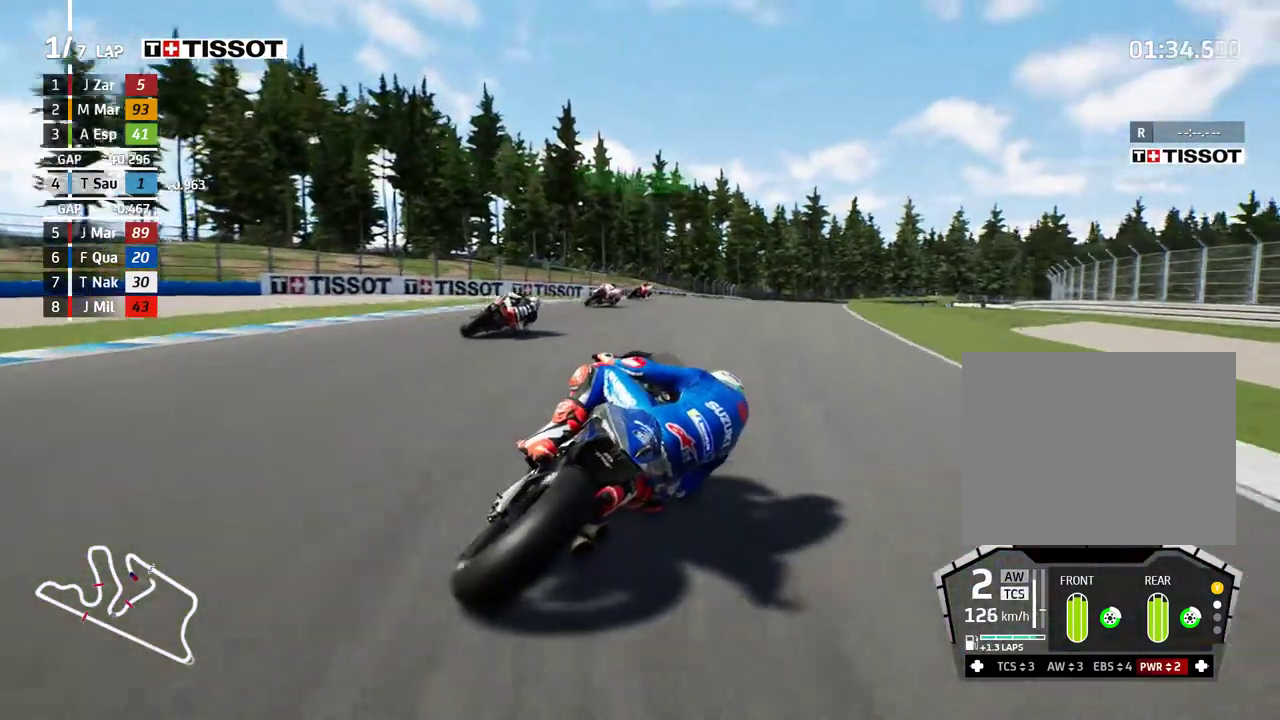
{"buttons": ["R2"], "left_stick": "right", "events": [[433, "B", "down"], [467, "B", "up"]]}
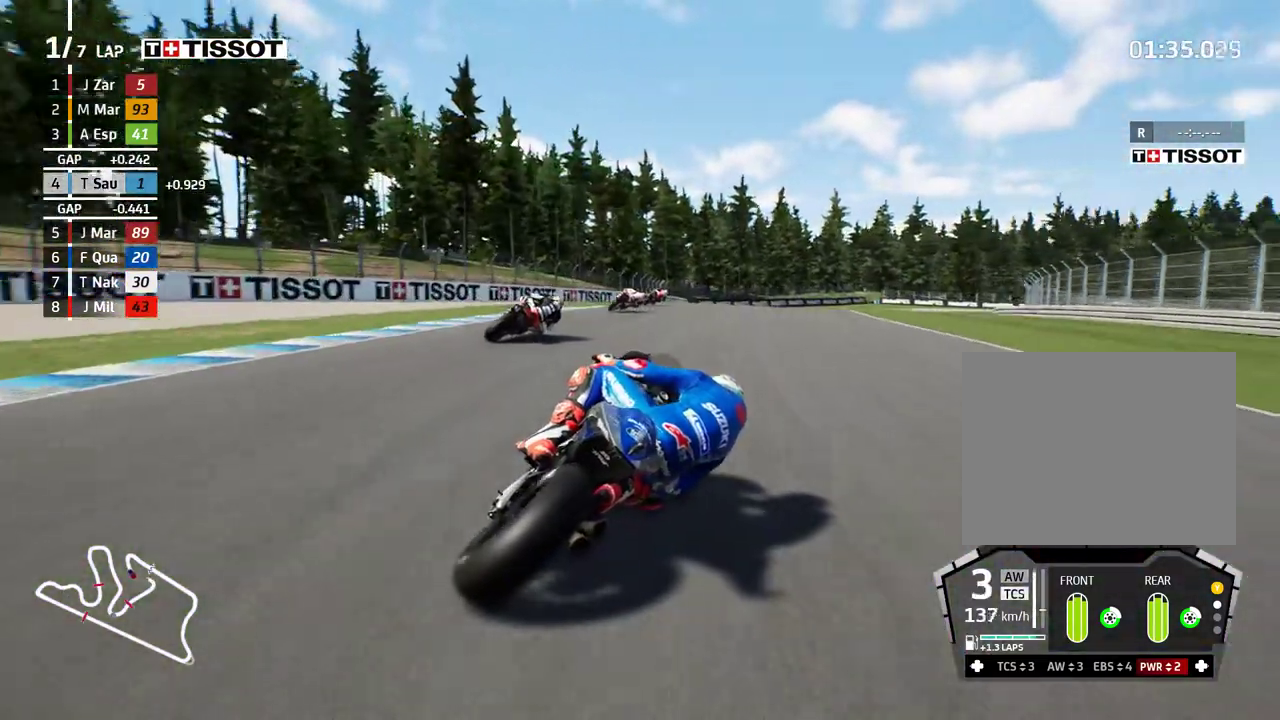
{"buttons": ["R2"], "left_stick": "right", "events": []}
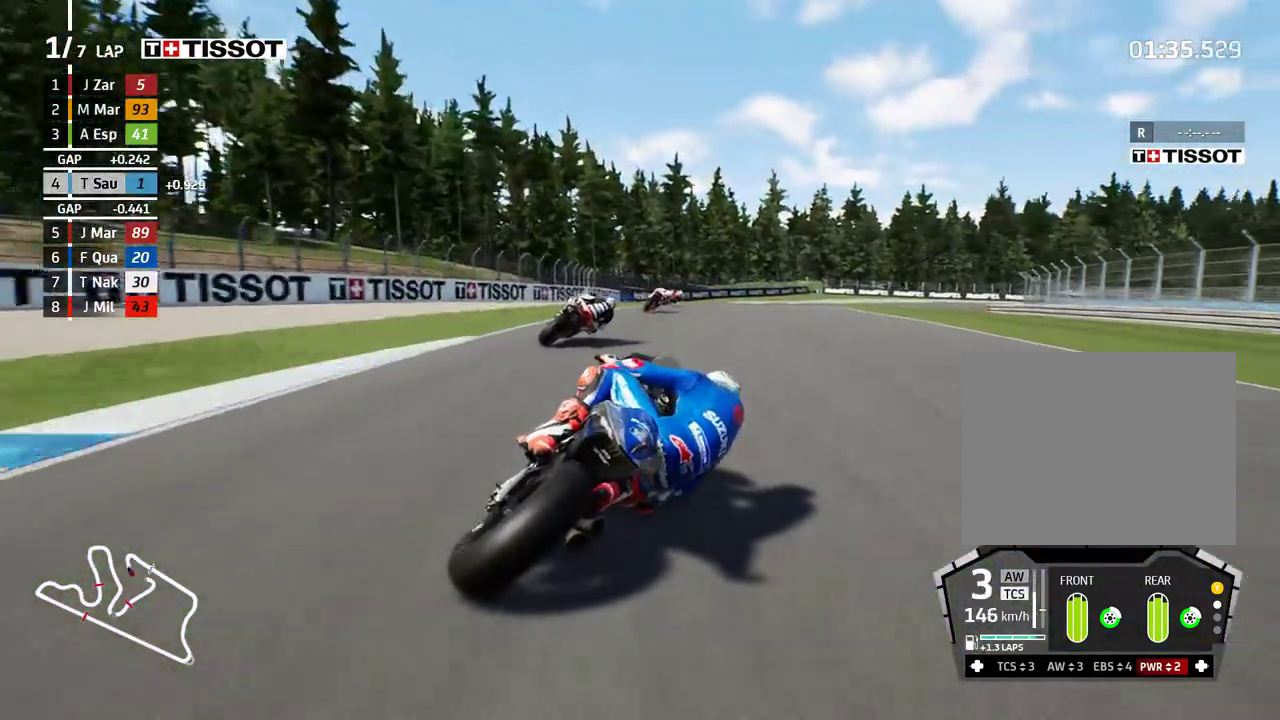
{"buttons": ["R2"], "left_stick": "right", "events": []}
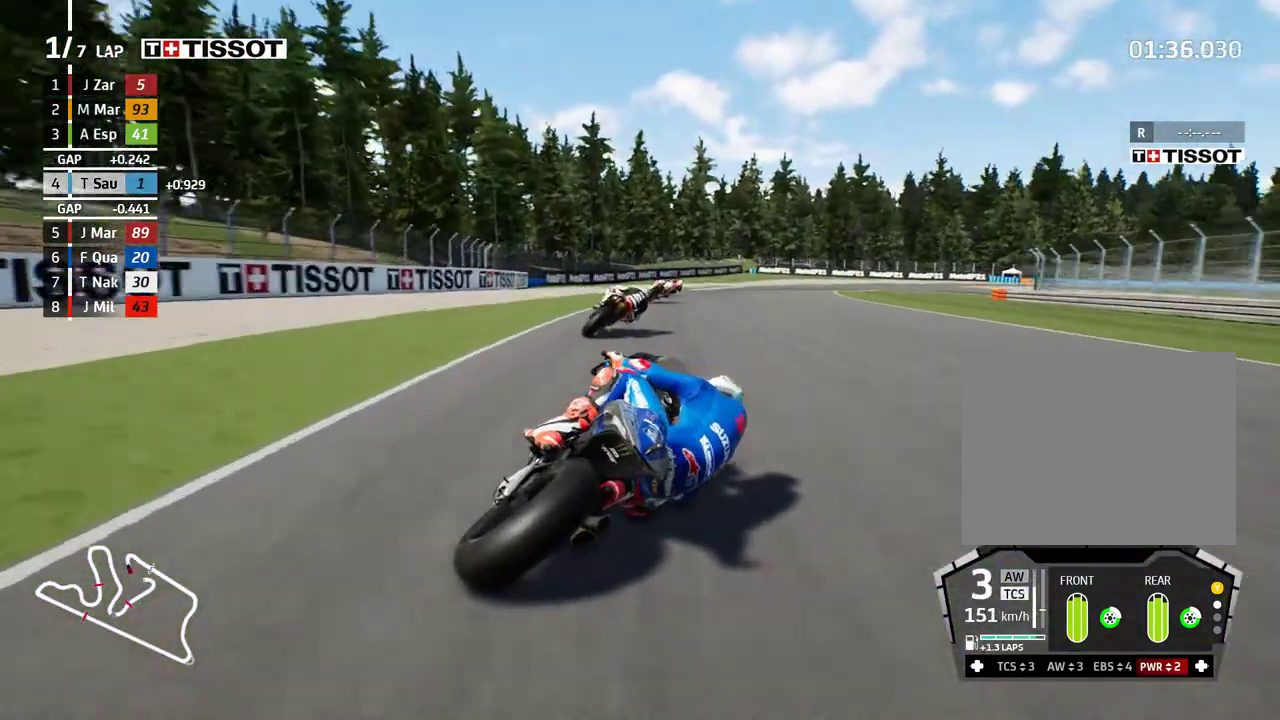
{"buttons": ["A", "X", "L2"], "left_stick": "right", "events": [[350, "R2", "up"], [383, "A", "down"], [400, "L2", "down"], [433, "X", "down"]]}
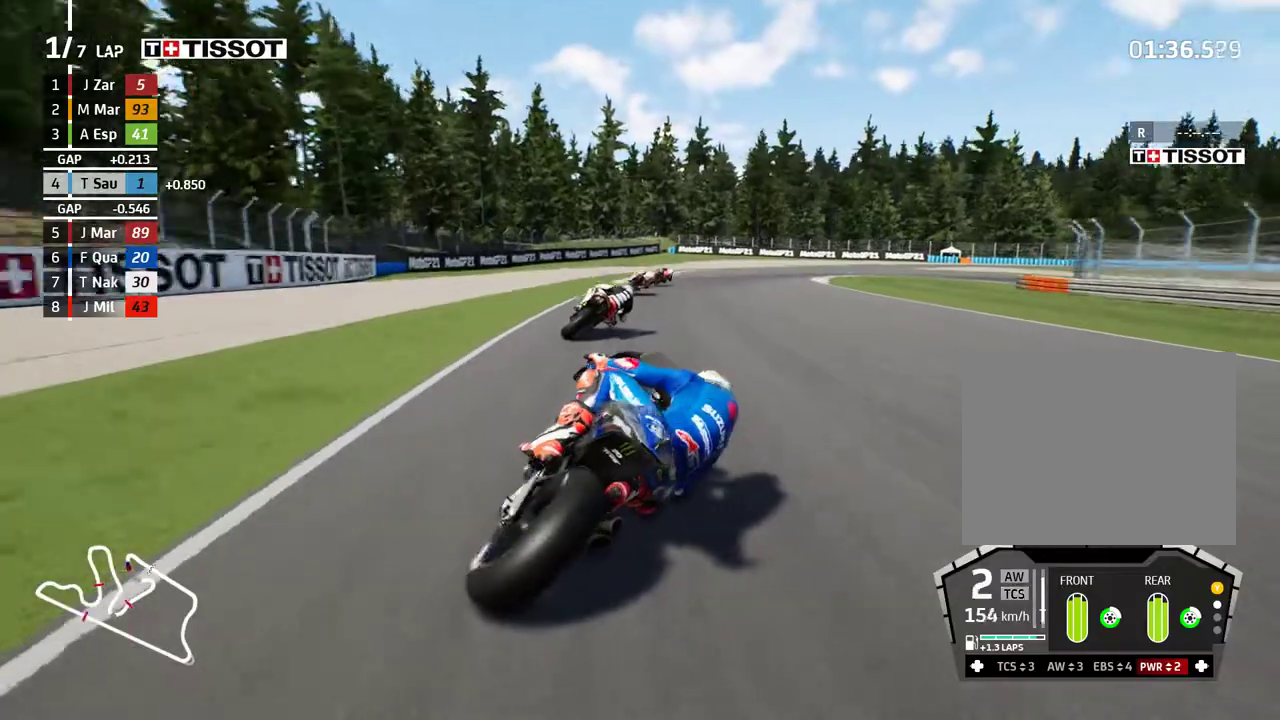
{"buttons": ["L2"], "left_stick": "right", "events": [[33, "X", "up"], [100, "A", "up"], [183, "A", "down"], [283, "A", "up"], [367, "A", "down"], [483, "A", "up"]]}
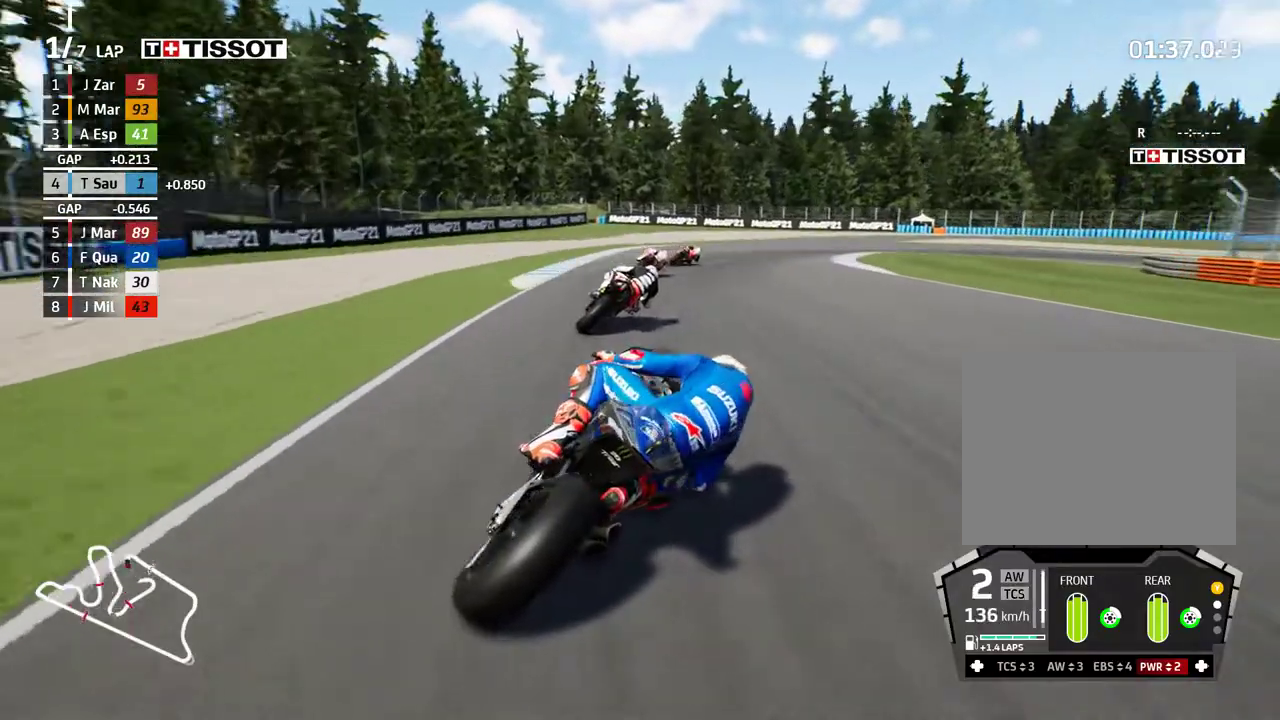
{"buttons": ["L2"], "left_stick": "right", "events": [[67, "A", "down"], [183, "A", "up"], [333, "A", "down"], [450, "A", "up"]]}
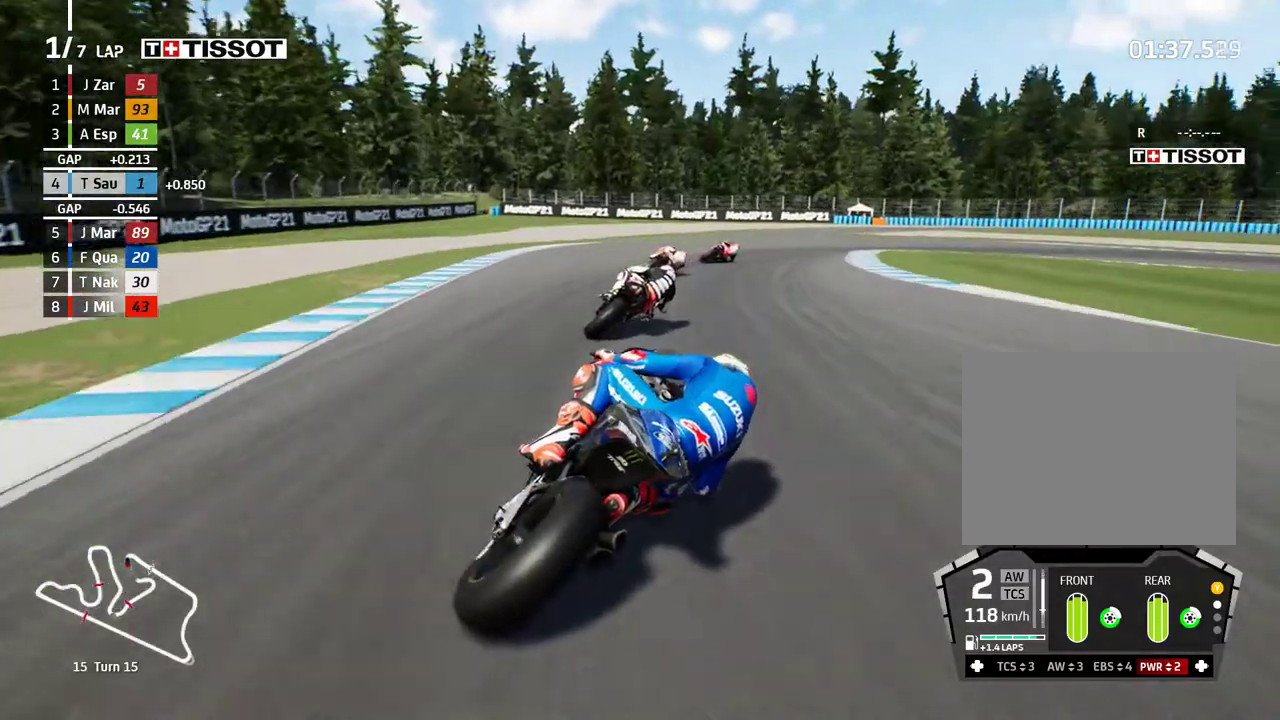
{"buttons": ["L2"], "left_stick": "right", "events": [[283, "A", "down"], [417, "A", "up"]]}
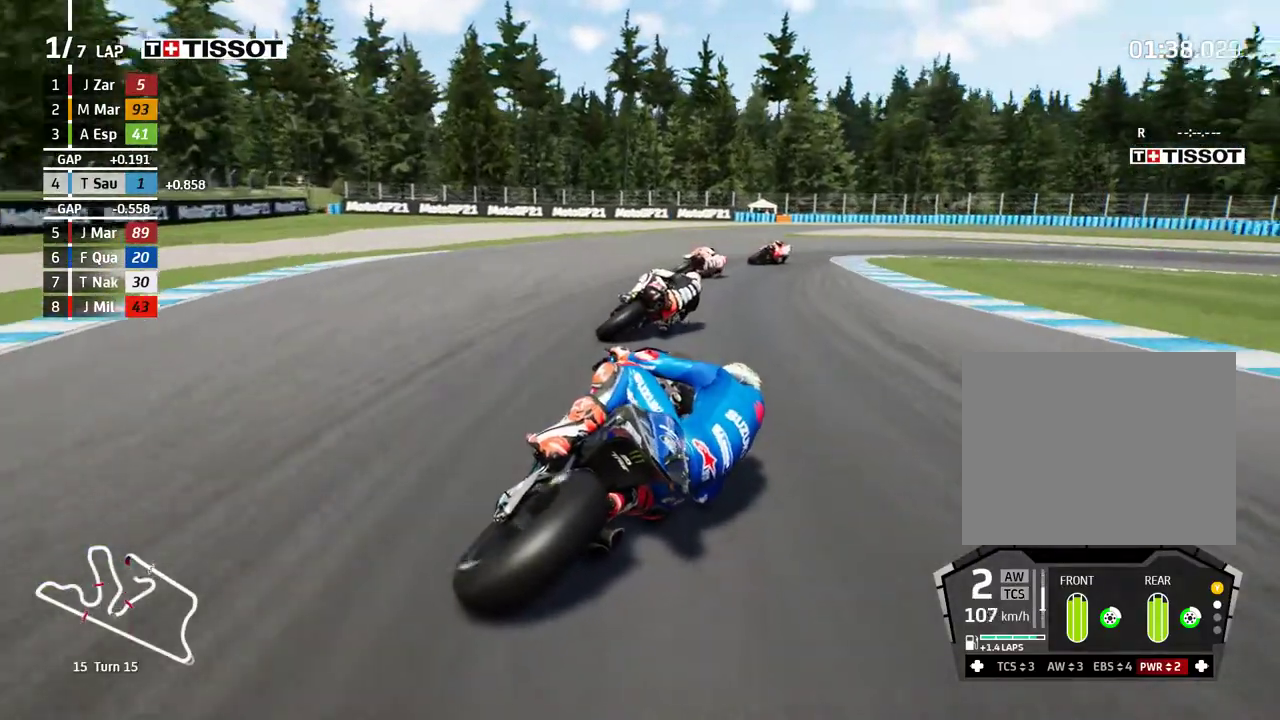
{"buttons": ["A", "L2"], "left_stick": "right", "events": [[67, "A", "down"], [167, "A", "up"], [300, "A", "down"], [417, "A", "up"], [500, "A", "down"]]}
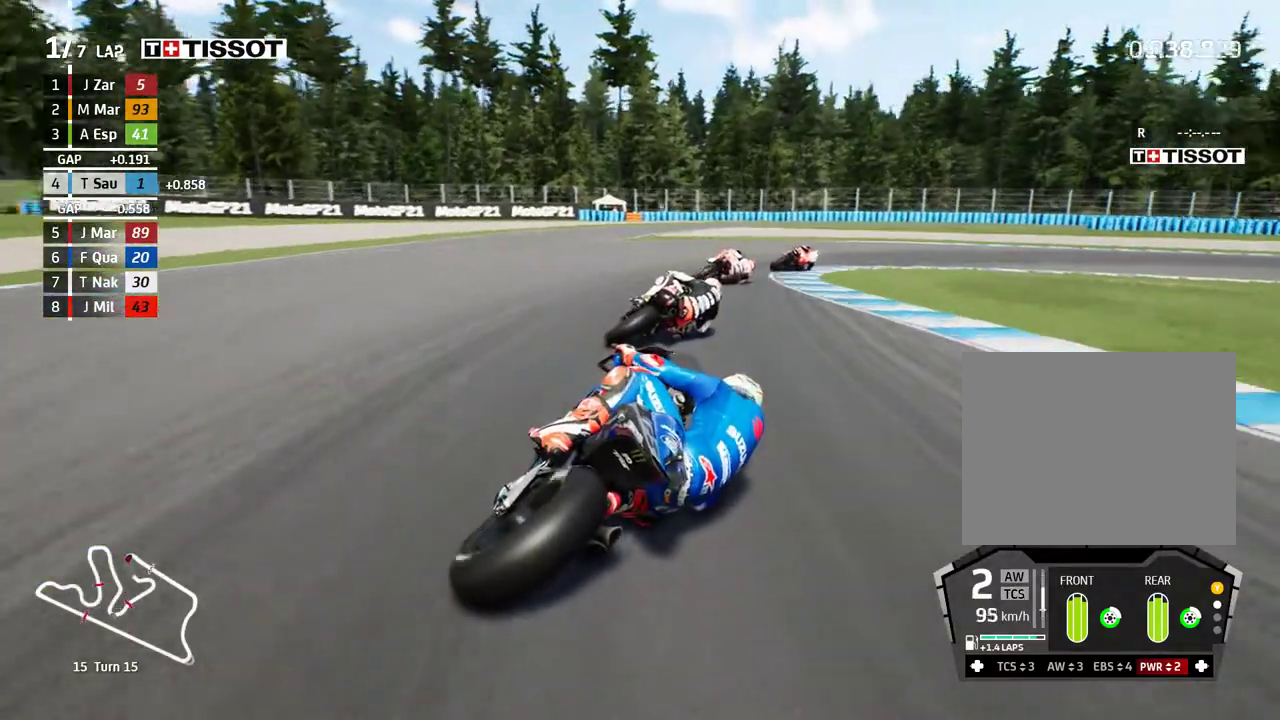
{"buttons": ["A", "L2"], "left_stick": "right", "events": [[133, "A", "up"], [233, "A", "down"], [350, "A", "up"], [433, "A", "down"]]}
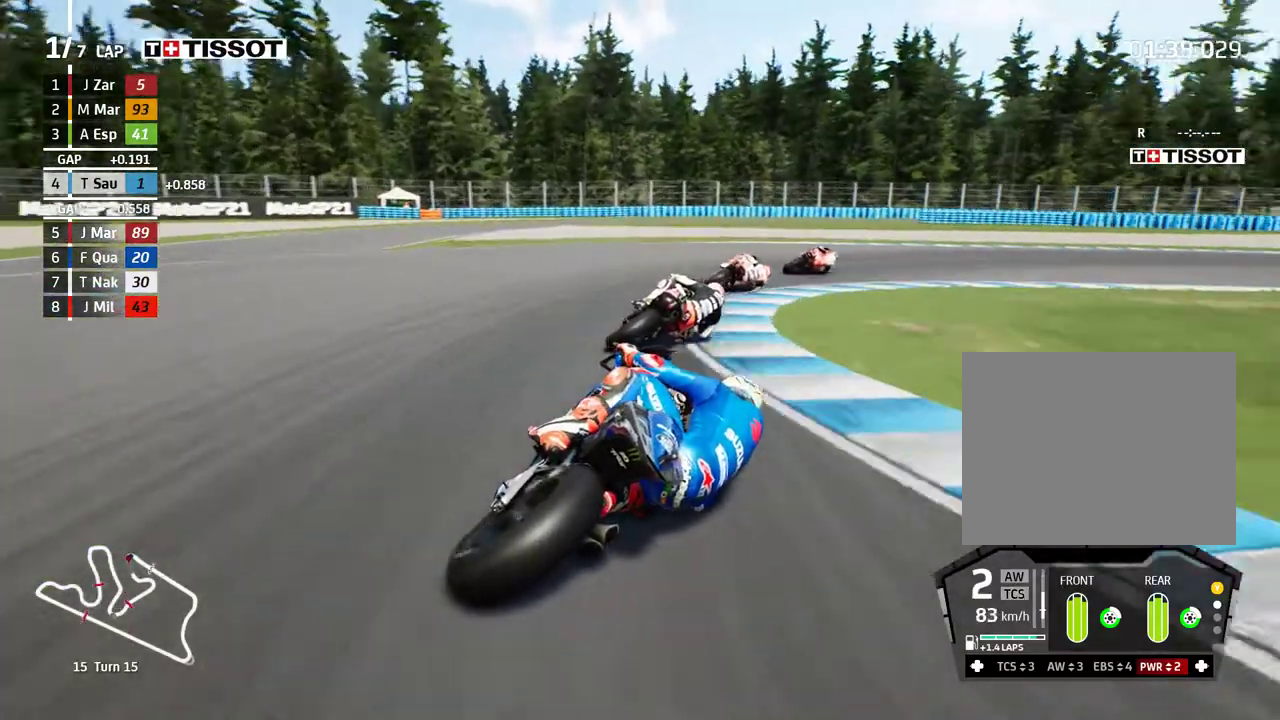
{"buttons": [], "left_stick": "right", "events": [[33, "A", "up"], [133, "A", "down"], [250, "A", "up"], [433, "L2", "up"]]}
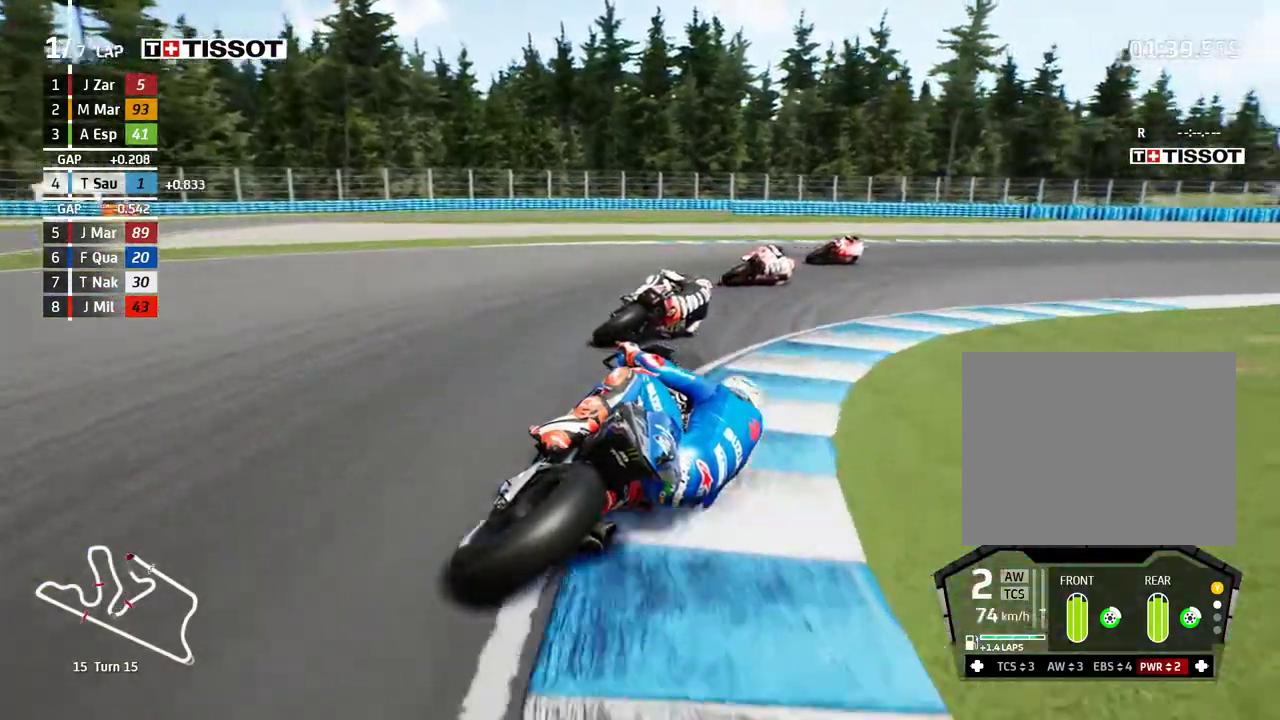
{"buttons": ["R2"], "left_stick": "right", "events": [[183, "R2", "down"], [283, "R2", "up"], [383, "R2", "down"]]}
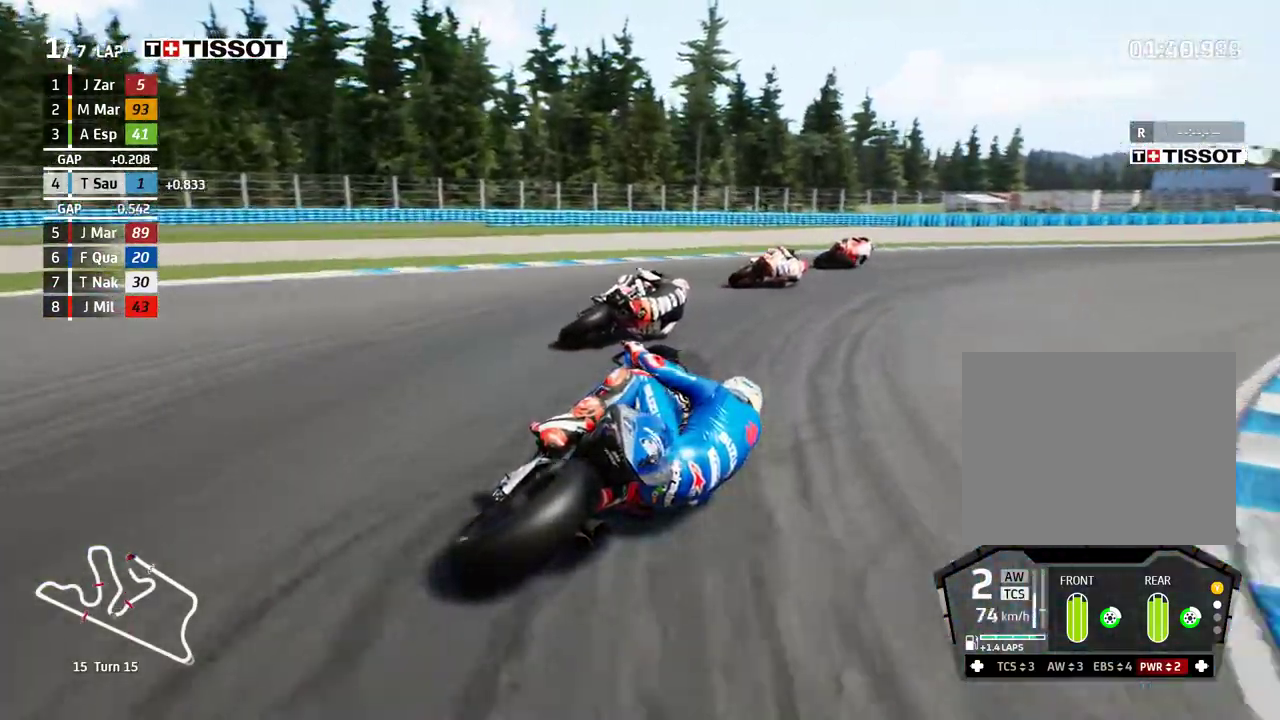
{"buttons": ["R2"], "left_stick": "right", "events": []}